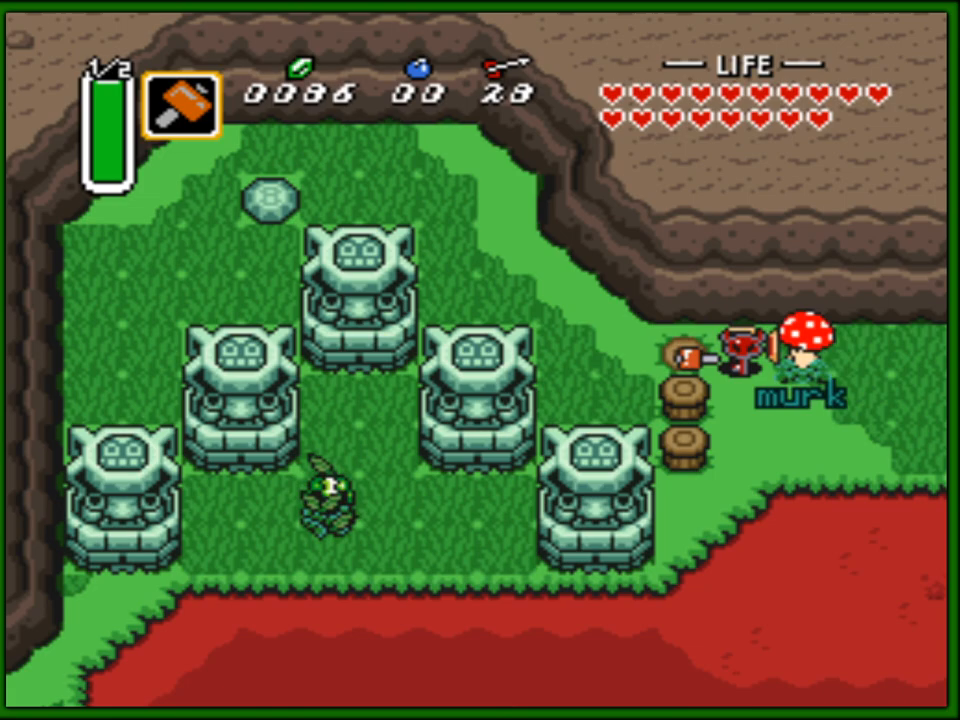
Gameplay with a controller (Nintendo layout); each line is a JSON object with the inputs held at the frame after it. "events" lists button and stick changes between this image and that frame as [ms after this image, input, new state], when the widget could be followed in between. Not read: L3 R3.
{"buttons": ["DPAD_UP", "DPAD_LEFT"], "events": [[483, "DPAD_UP", "down"]]}
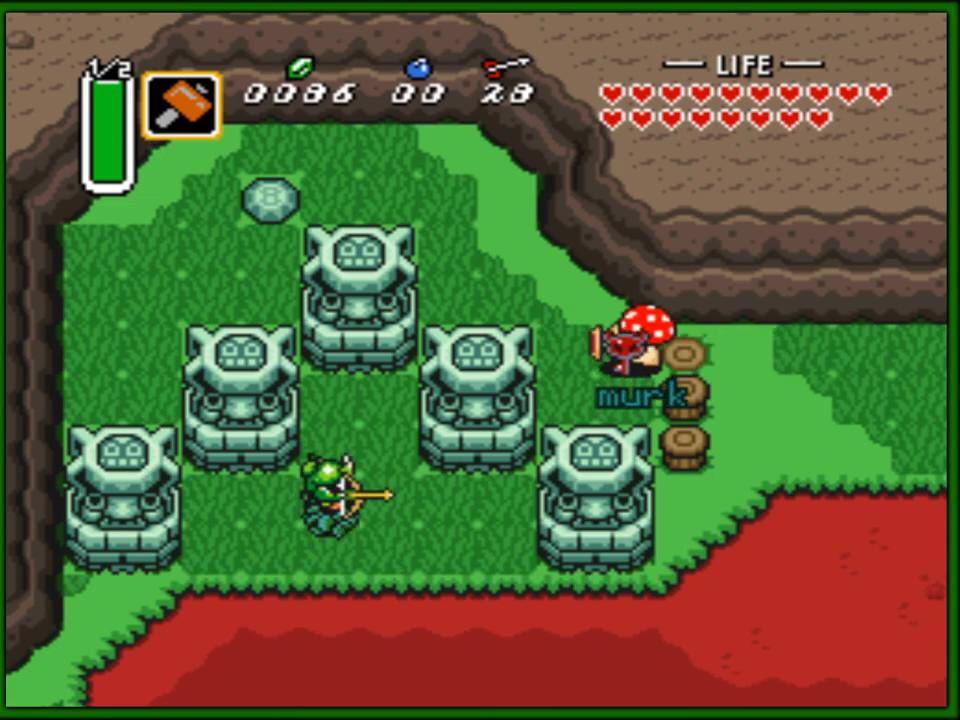
{"buttons": ["DPAD_UP", "DPAD_LEFT"], "events": []}
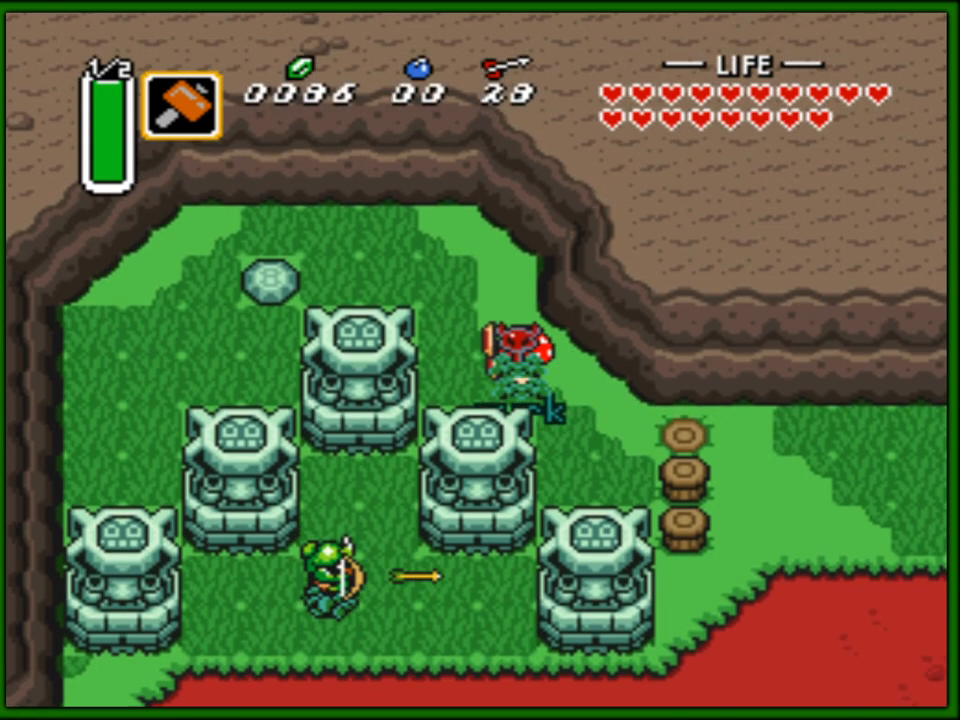
{"buttons": ["DPAD_LEFT"], "events": [[417, "DPAD_UP", "up"]]}
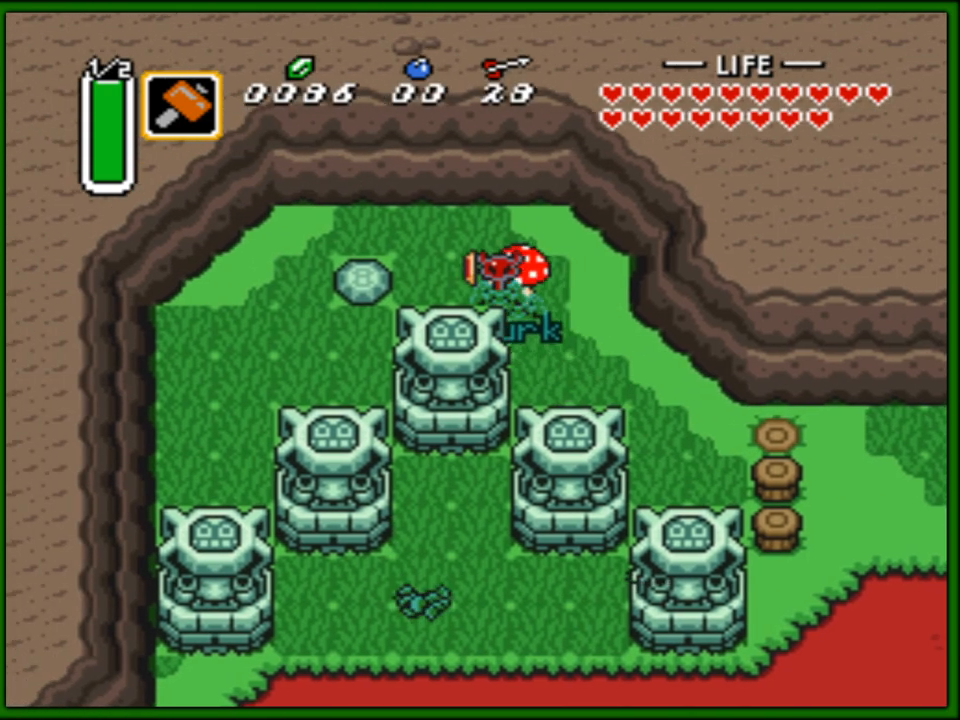
{"buttons": ["DPAD_LEFT"], "events": [[283, "A", "down"], [433, "A", "up"]]}
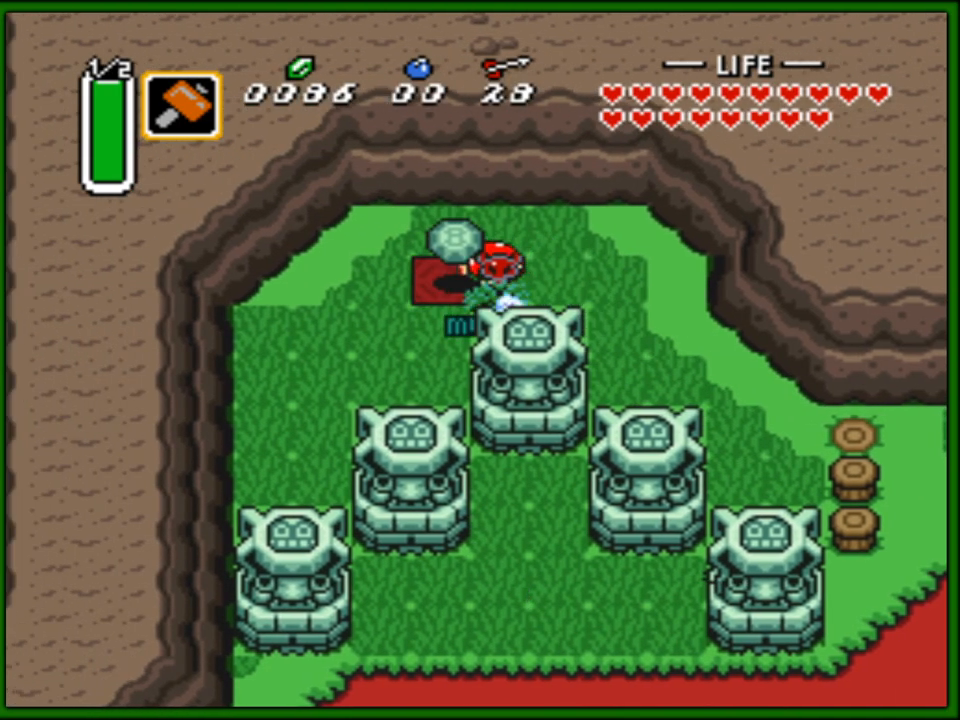
{"buttons": [], "events": [[317, "DPAD_UP", "down"], [367, "A", "down"], [383, "DPAD_LEFT", "up"], [467, "DPAD_UP", "up"], [483, "A", "up"]]}
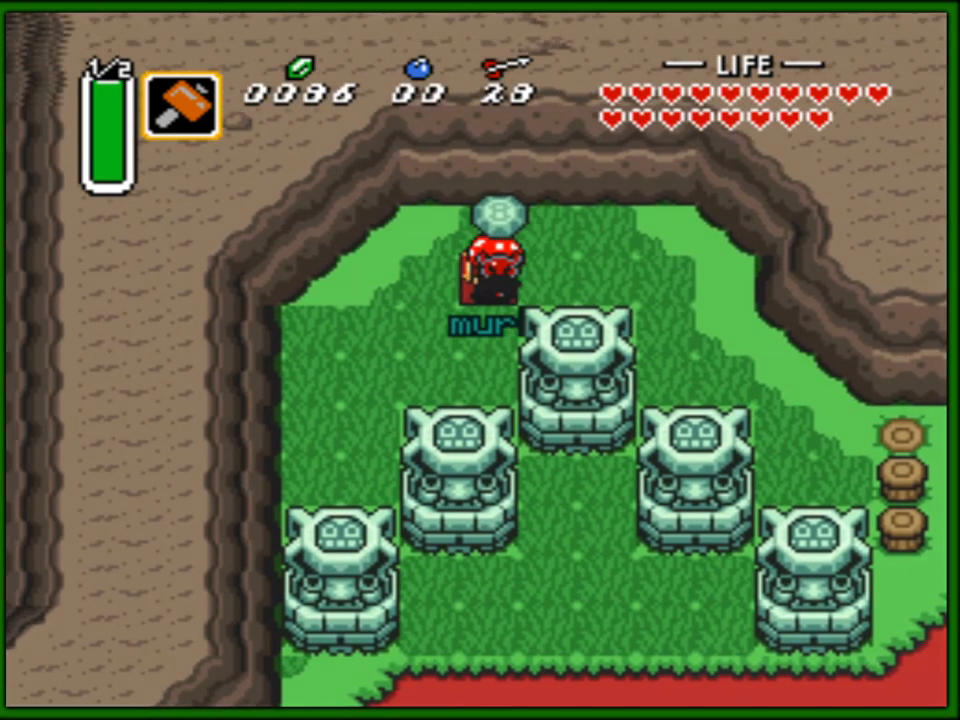
{"buttons": ["A"], "events": [[483, "A", "down"]]}
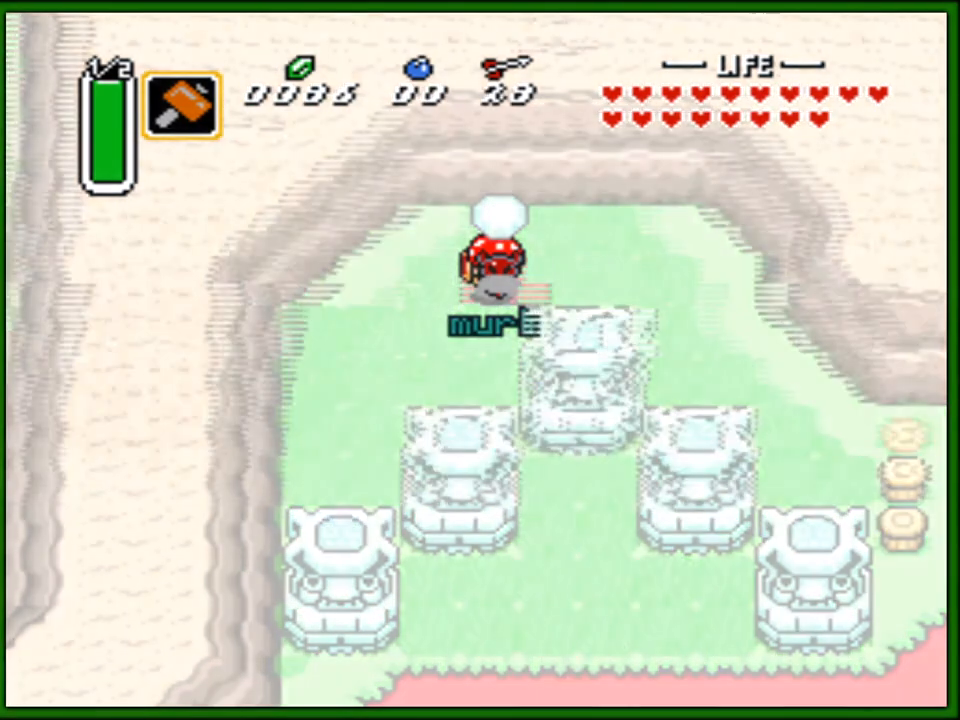
{"buttons": [], "events": [[117, "A", "up"], [183, "A", "down"], [300, "A", "up"], [383, "A", "down"], [500, "A", "up"]]}
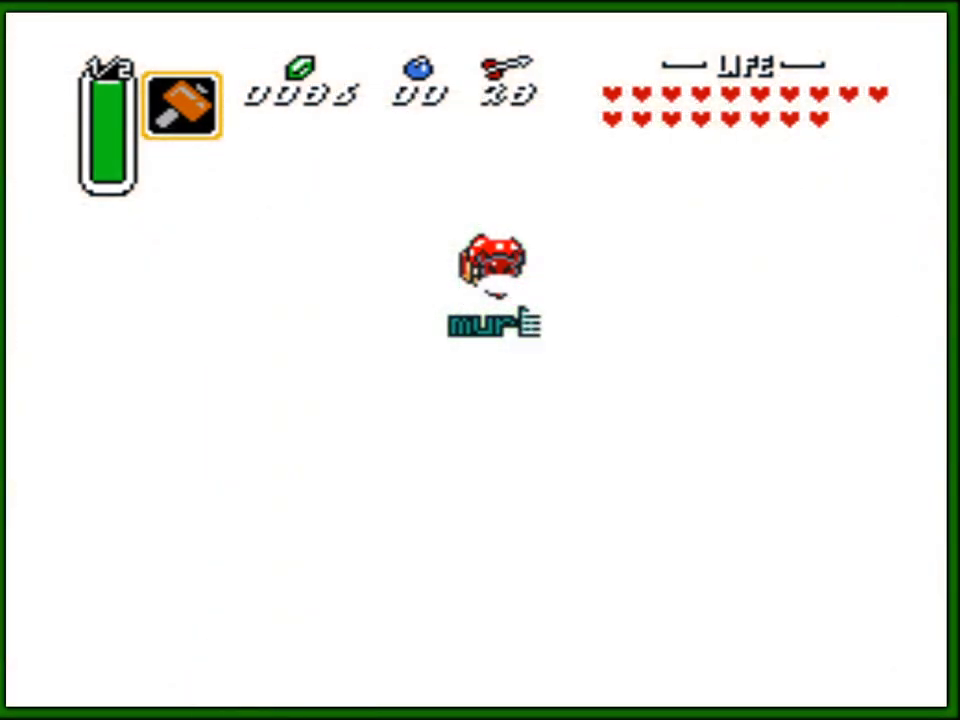
{"buttons": ["DPAD_RIGHT"], "events": [[50, "A", "down"], [150, "A", "up"], [200, "A", "down"], [300, "A", "up"], [300, "DPAD_RIGHT", "down"], [383, "A", "down"], [500, "A", "up"]]}
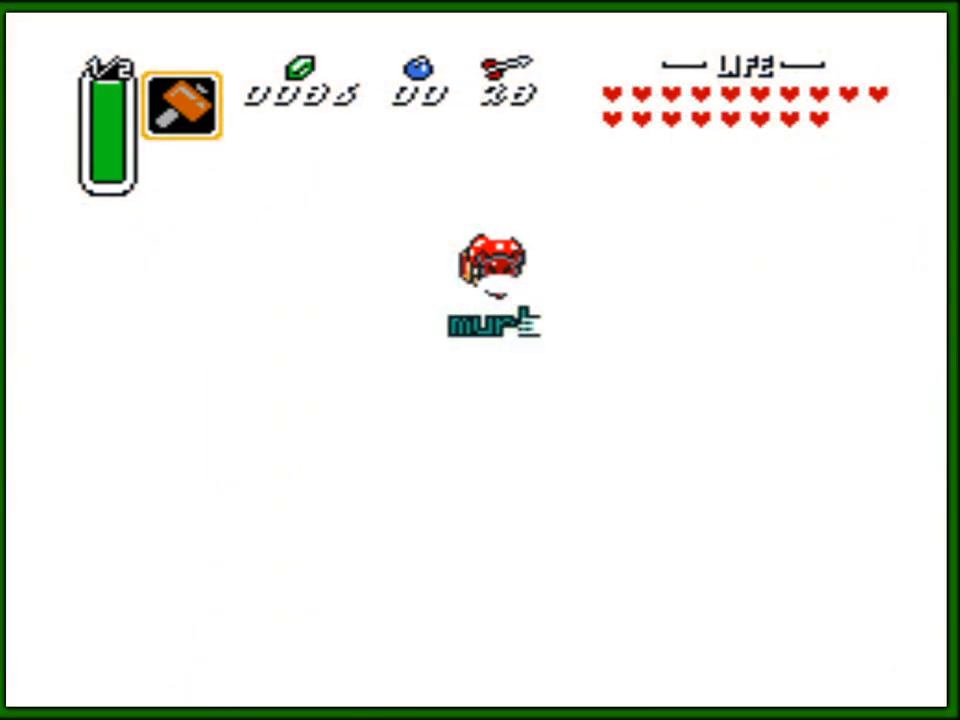
{"buttons": ["DPAD_RIGHT"], "events": [[50, "A", "down"], [133, "A", "up"], [233, "A", "down"], [317, "A", "up"], [383, "A", "down"], [500, "A", "up"]]}
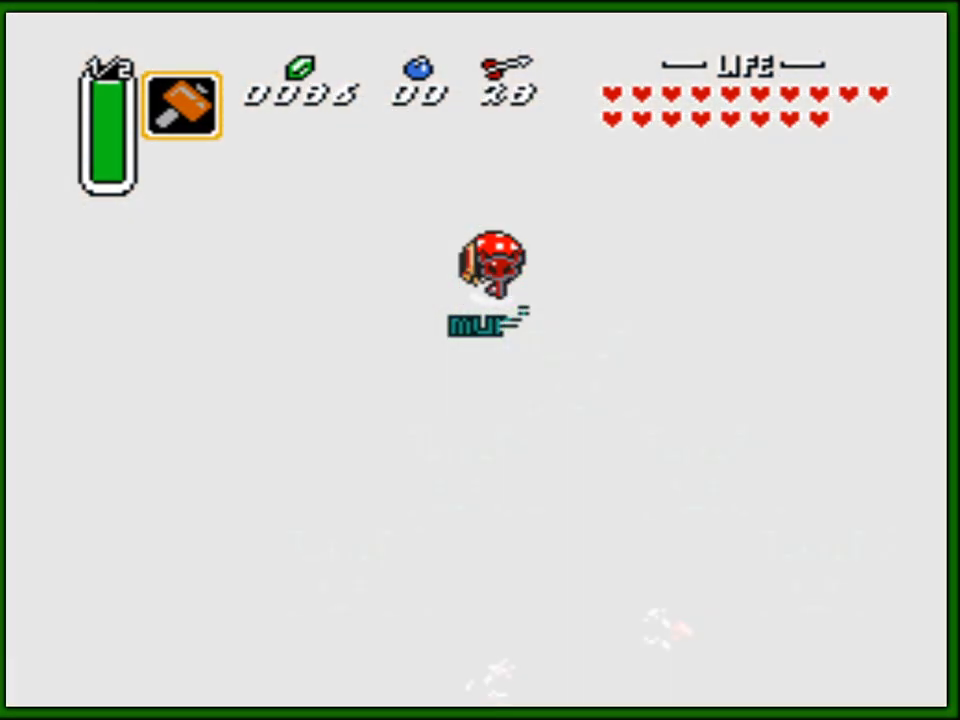
{"buttons": ["DPAD_RIGHT"], "events": [[67, "A", "down"], [150, "A", "up"], [250, "A", "down"], [300, "A", "up"], [400, "A", "down"], [483, "A", "up"]]}
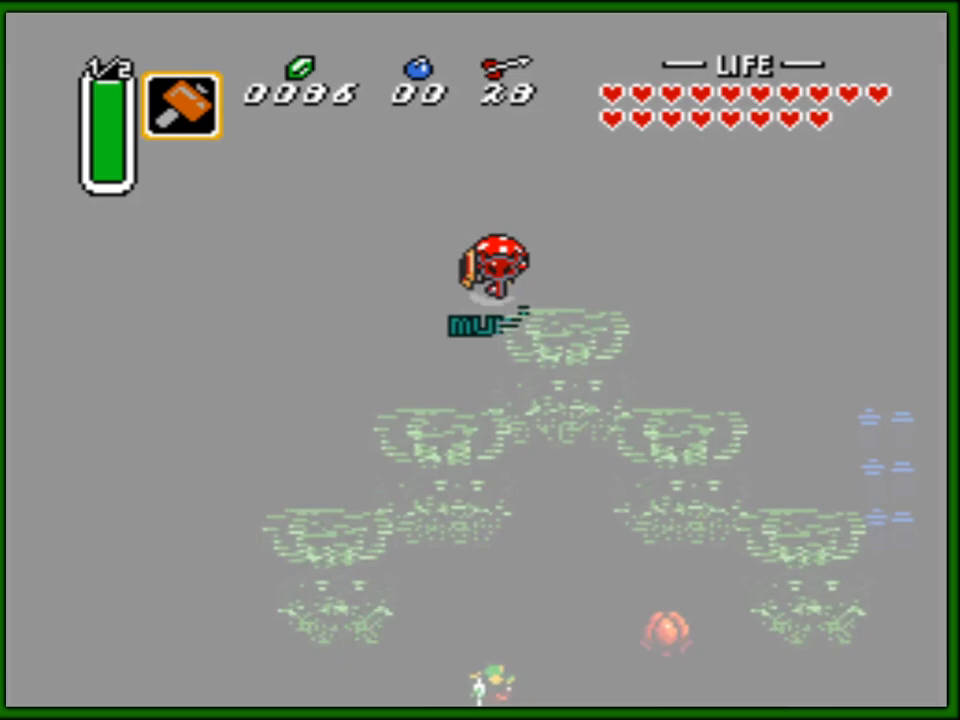
{"buttons": ["DPAD_RIGHT"], "events": []}
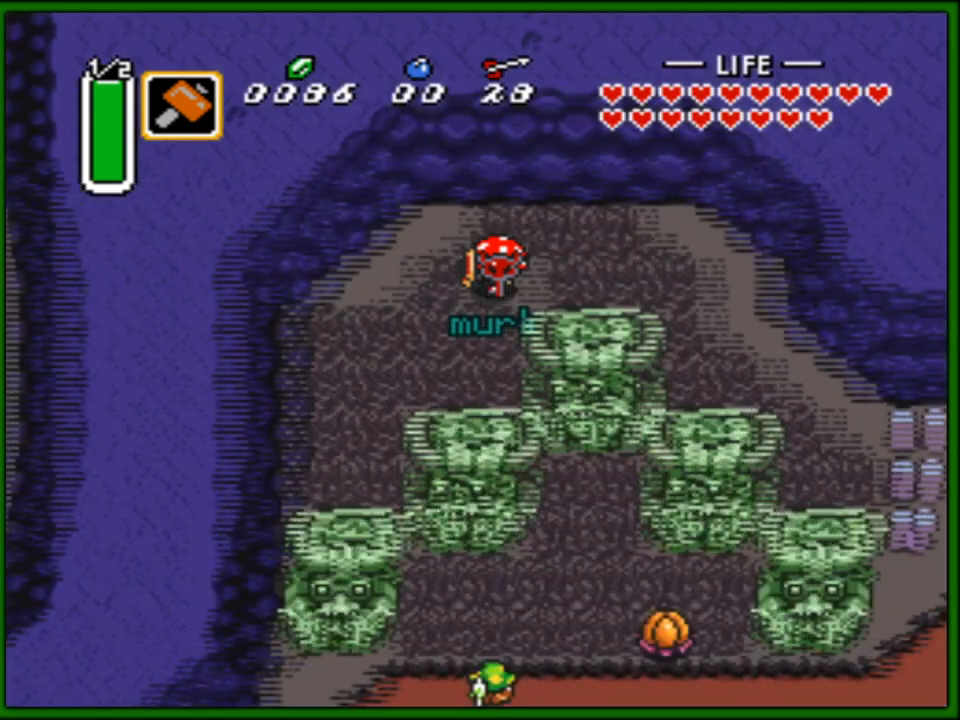
{"buttons": ["DPAD_RIGHT"], "events": []}
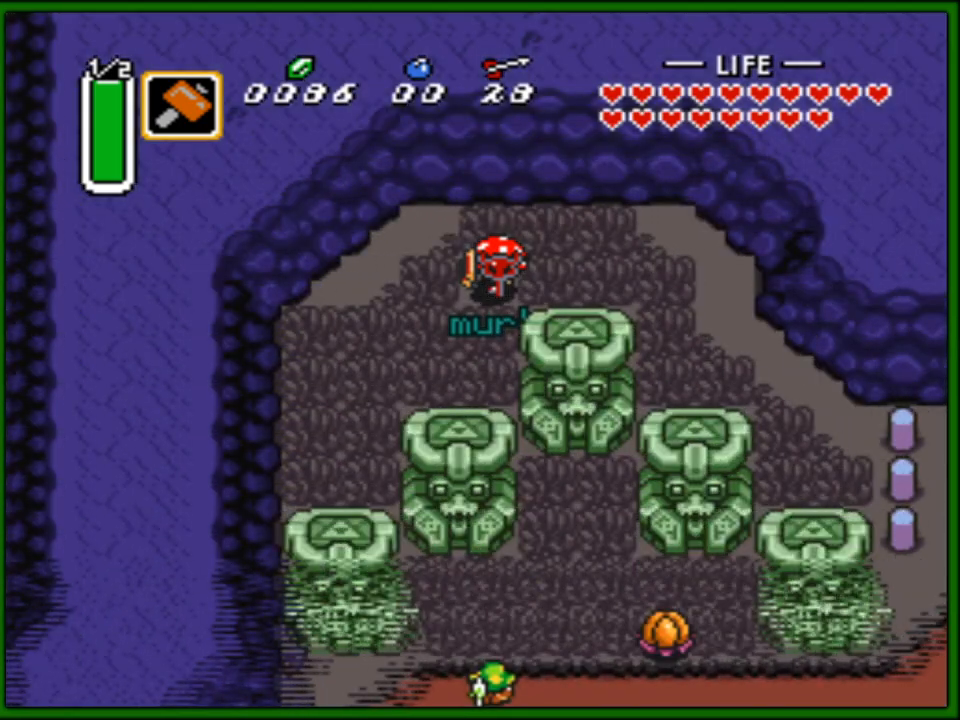
{"buttons": ["DPAD_RIGHT"], "events": []}
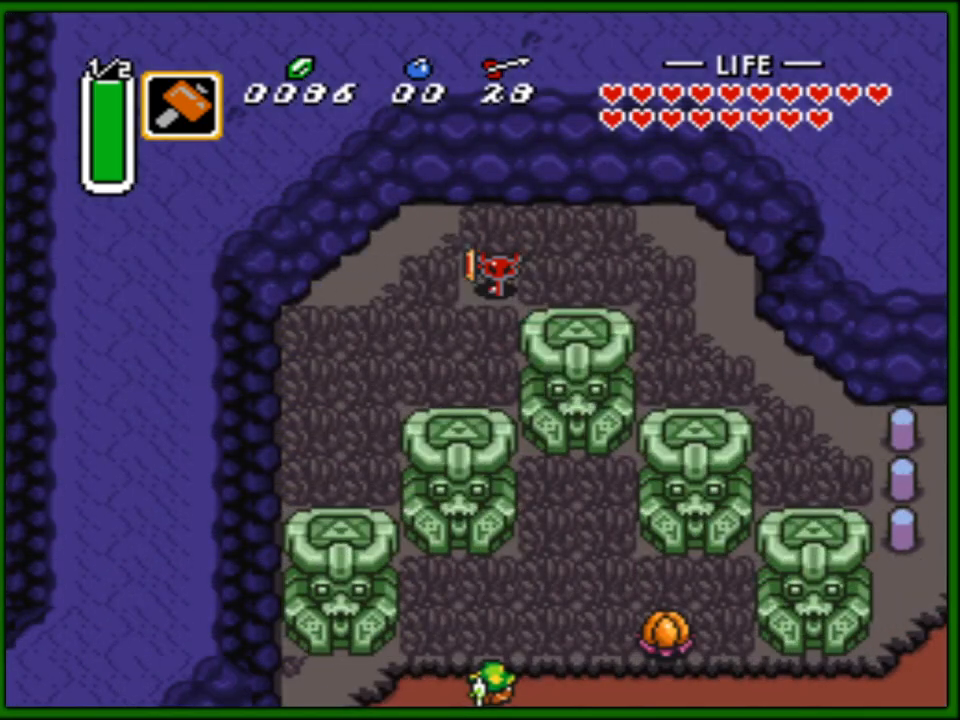
{"buttons": ["DPAD_RIGHT"], "events": []}
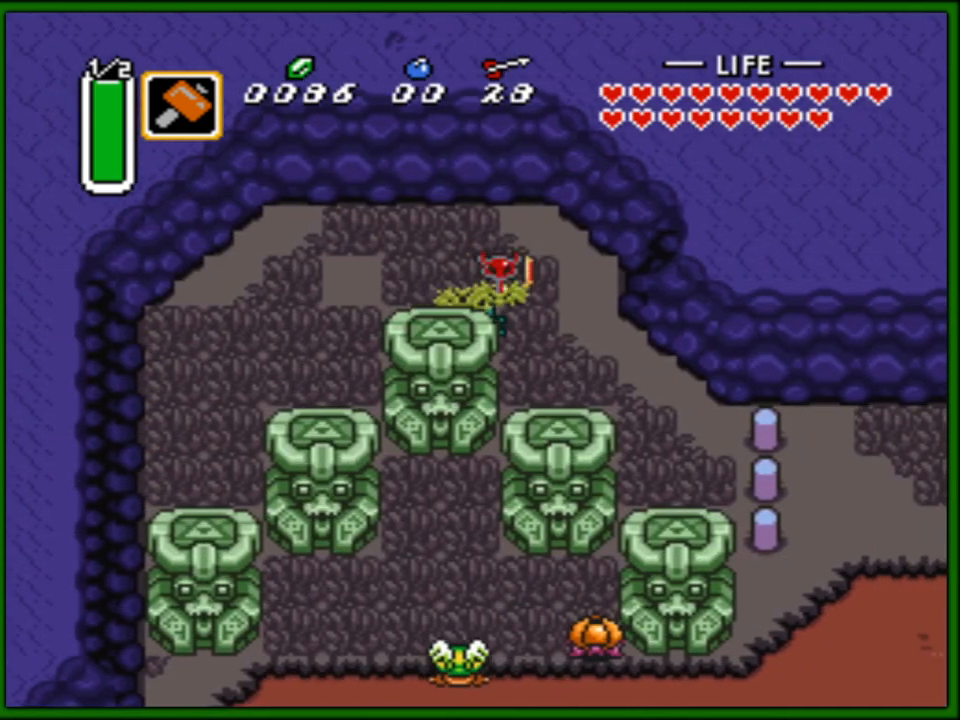
{"buttons": ["DPAD_DOWN", "DPAD_RIGHT"], "events": [[150, "DPAD_DOWN", "down"]]}
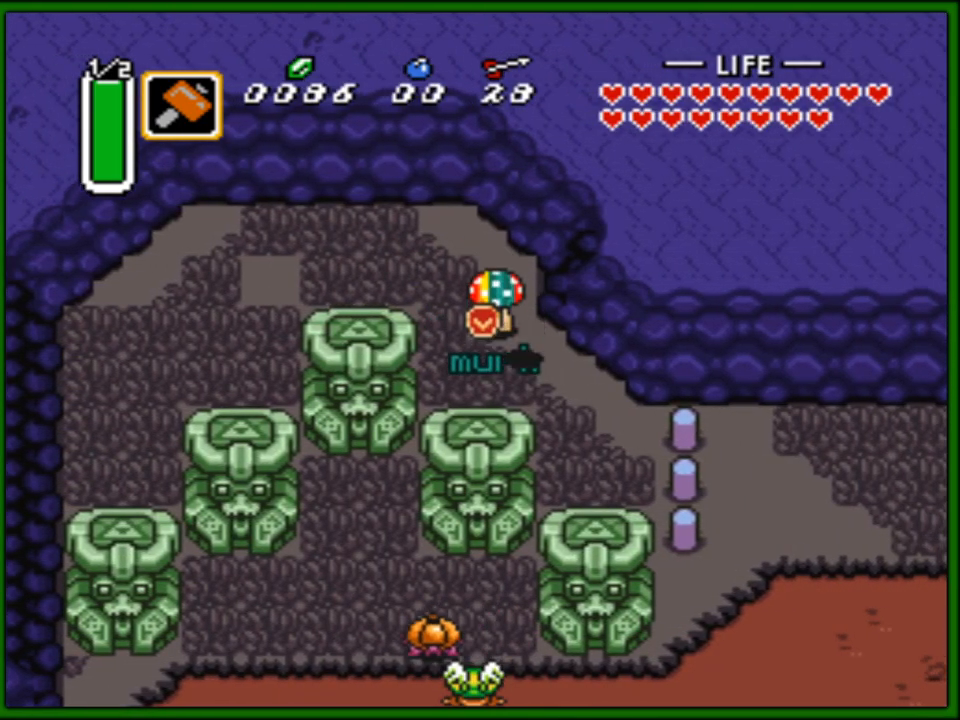
{"buttons": ["DPAD_RIGHT"], "events": [[333, "DPAD_DOWN", "up"]]}
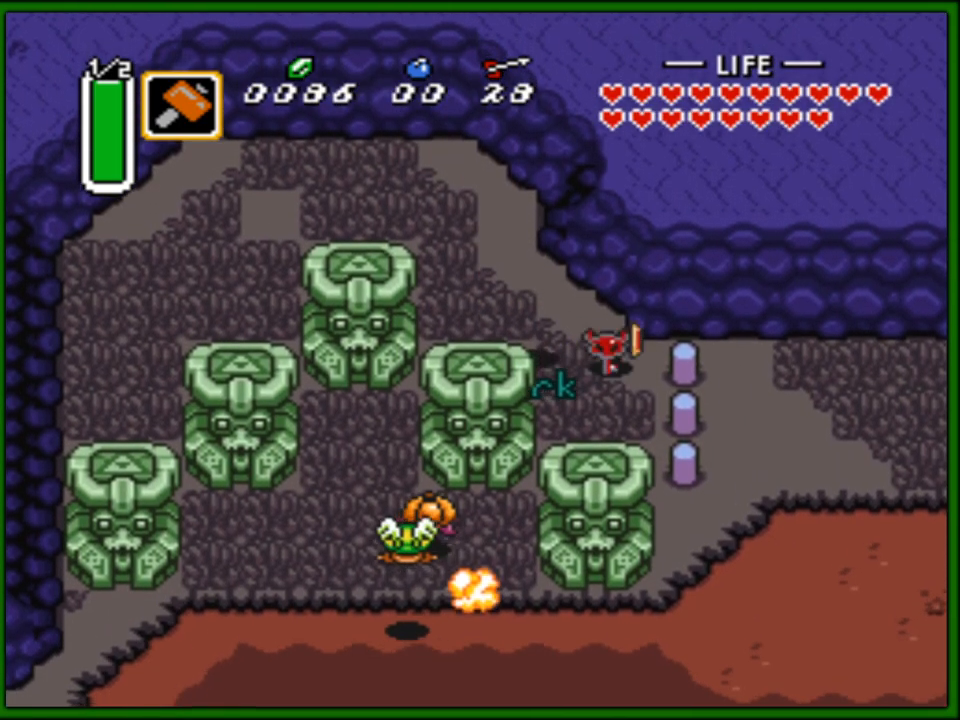
{"buttons": ["DPAD_RIGHT"], "events": []}
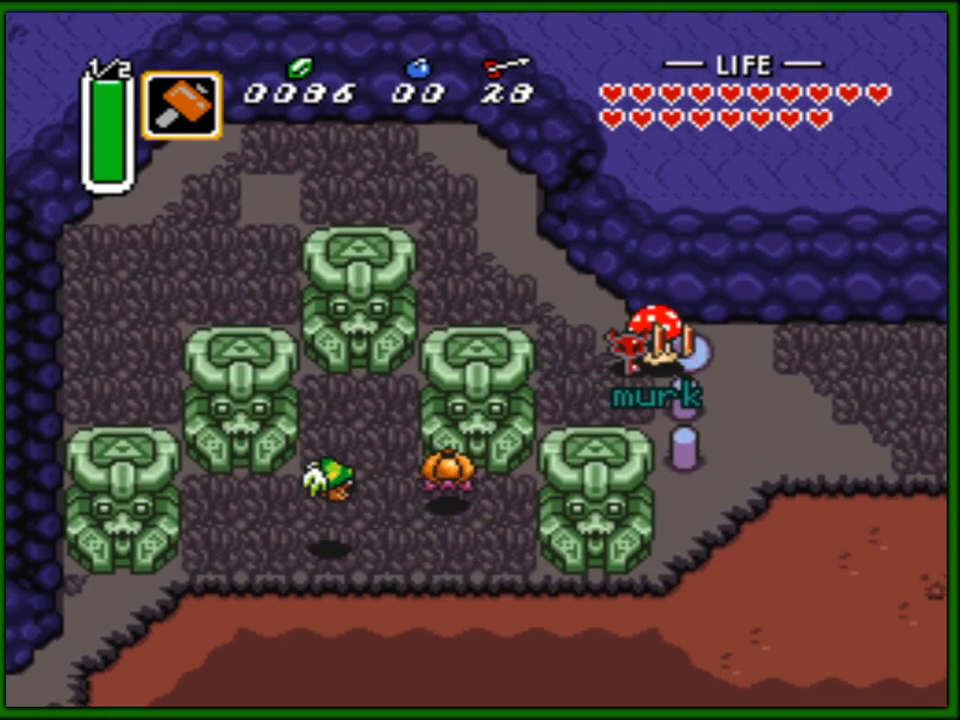
{"buttons": ["A"], "events": [[100, "A", "down"], [167, "DPAD_RIGHT", "up"]]}
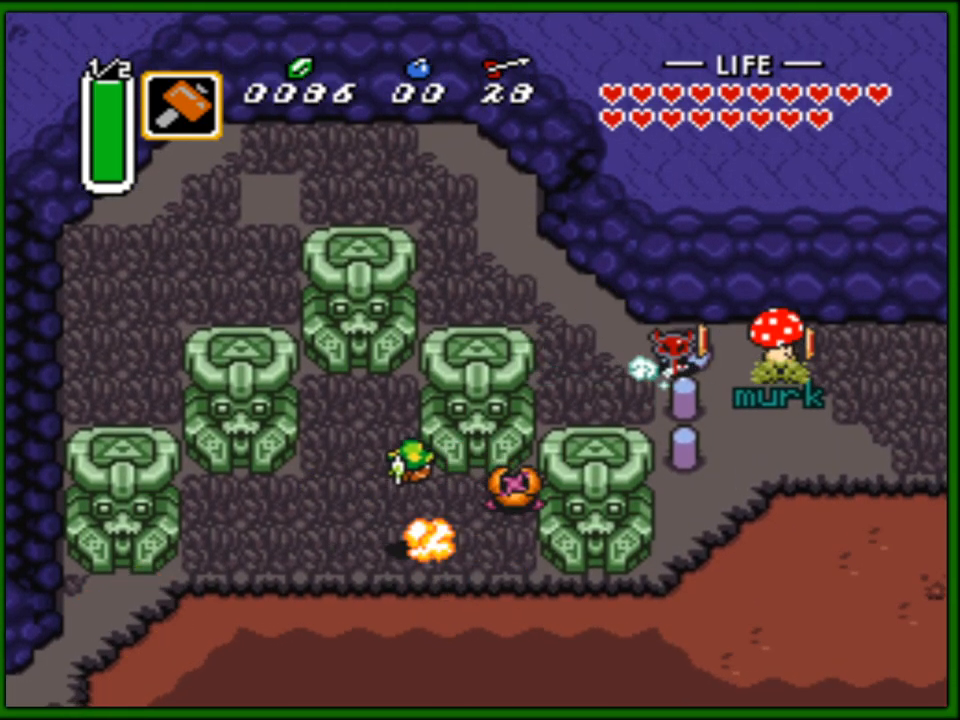
{"buttons": ["A"], "events": []}
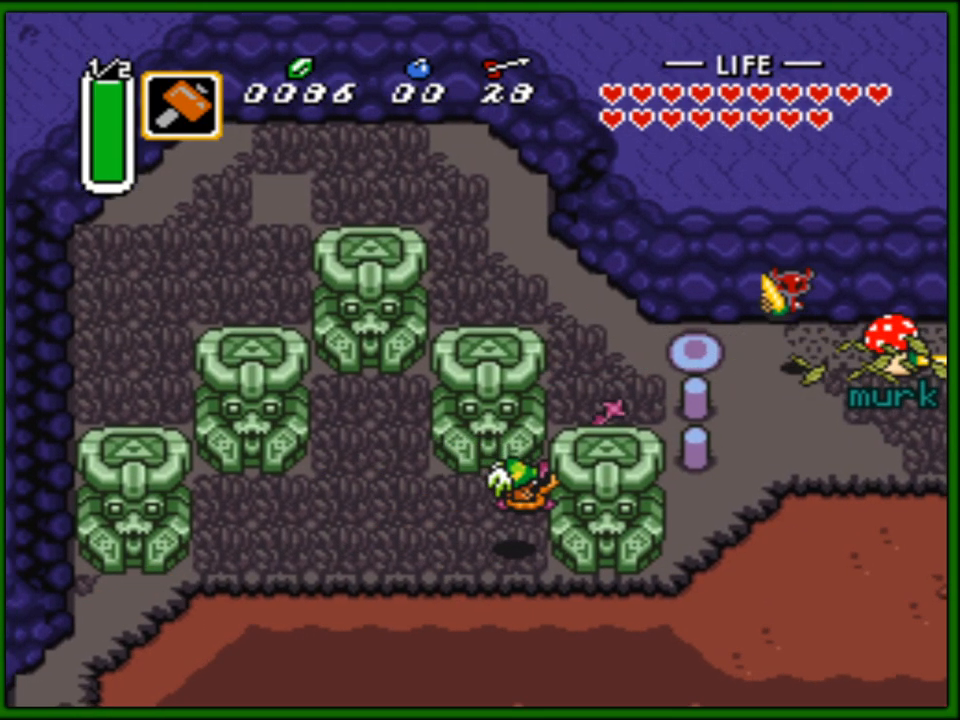
{"buttons": ["DPAD_RIGHT"], "events": [[417, "DPAD_RIGHT", "down"], [450, "A", "up"]]}
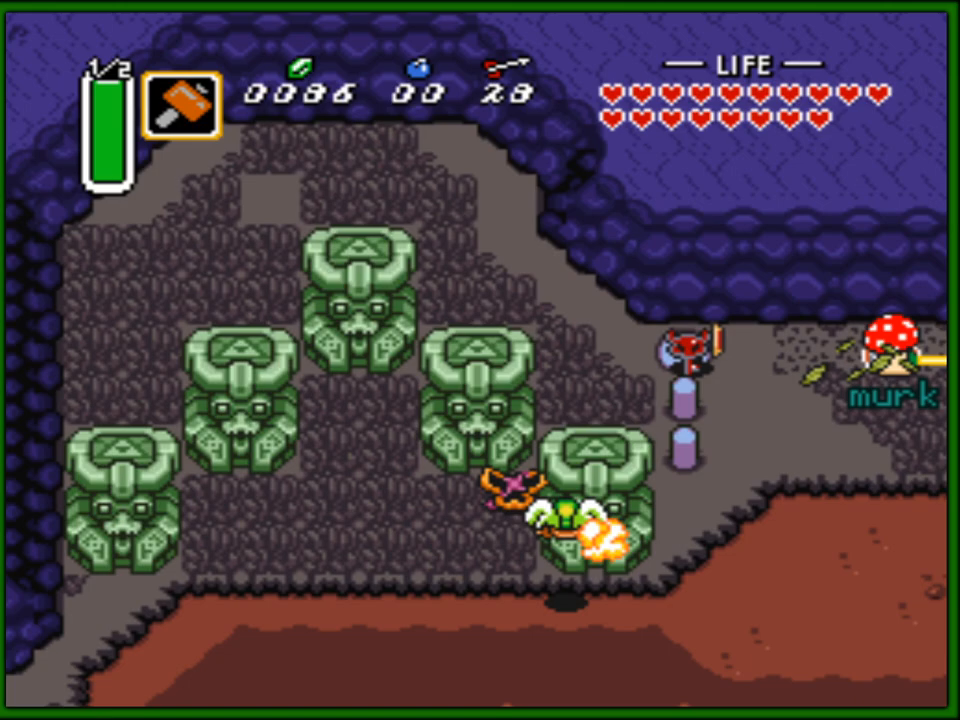
{"buttons": ["A", "DPAD_DOWN"], "events": [[133, "A", "down"], [183, "DPAD_RIGHT", "up"], [483, "DPAD_DOWN", "down"]]}
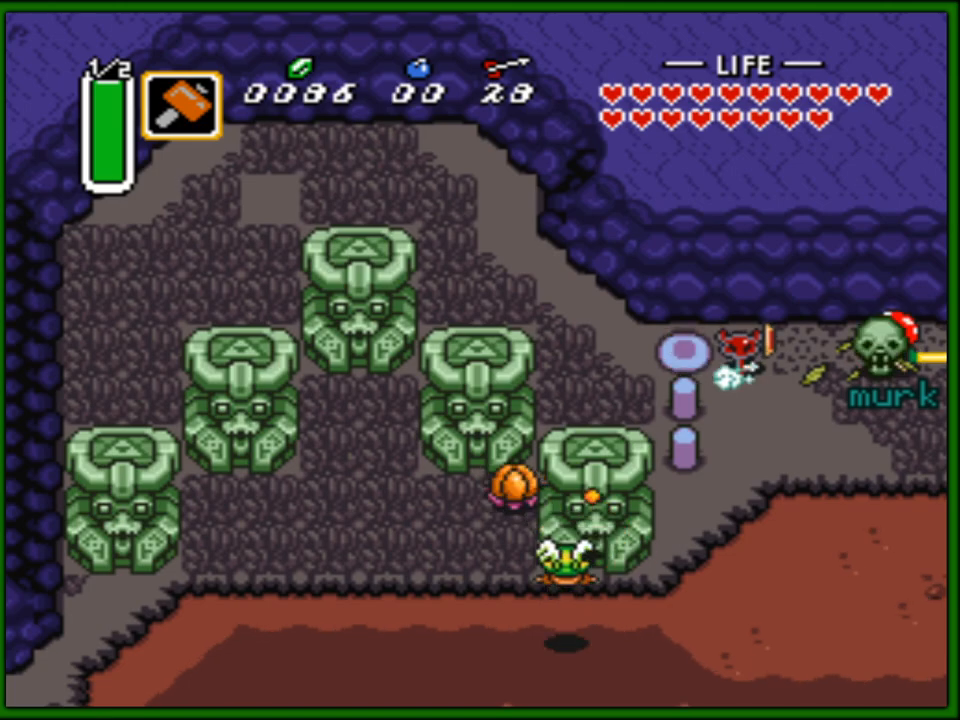
{"buttons": ["DPAD_RIGHT"], "events": [[17, "A", "up"], [100, "DPAD_RIGHT", "down"], [283, "DPAD_DOWN", "up"], [317, "A", "down"], [500, "A", "up"]]}
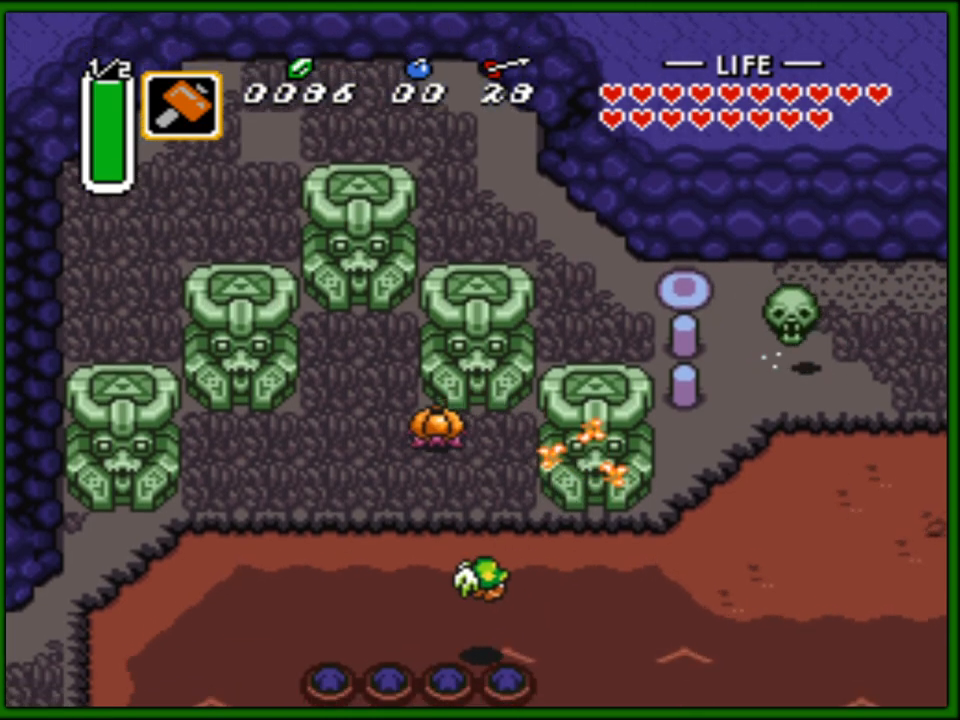
{"buttons": ["DPAD_UP", "DPAD_RIGHT"], "events": [[317, "DPAD_UP", "down"]]}
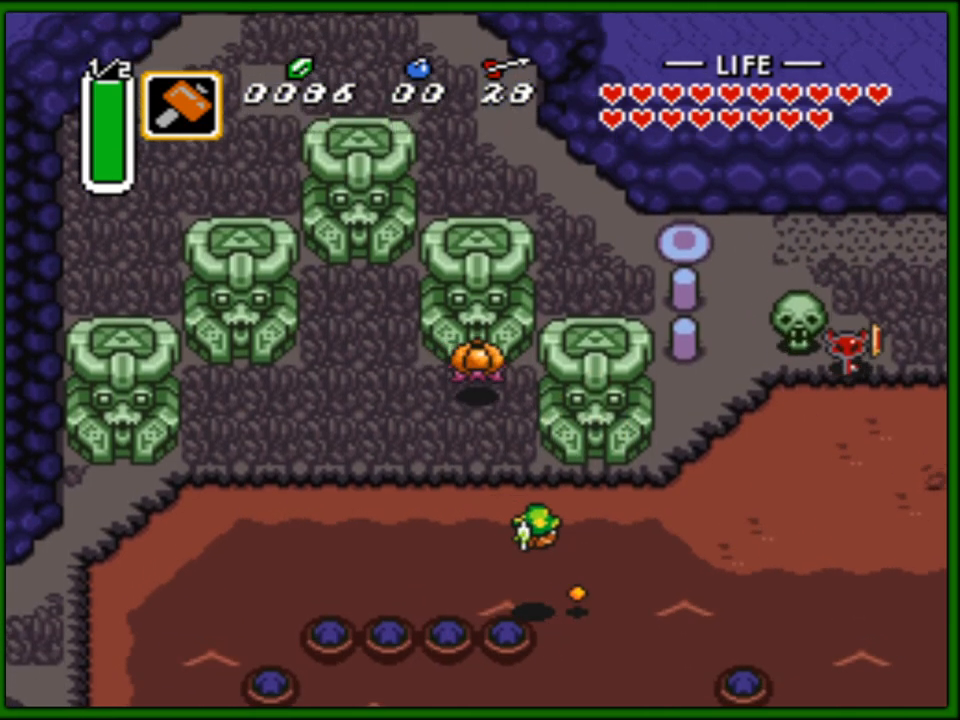
{"buttons": ["DPAD_UP", "DPAD_RIGHT"], "events": []}
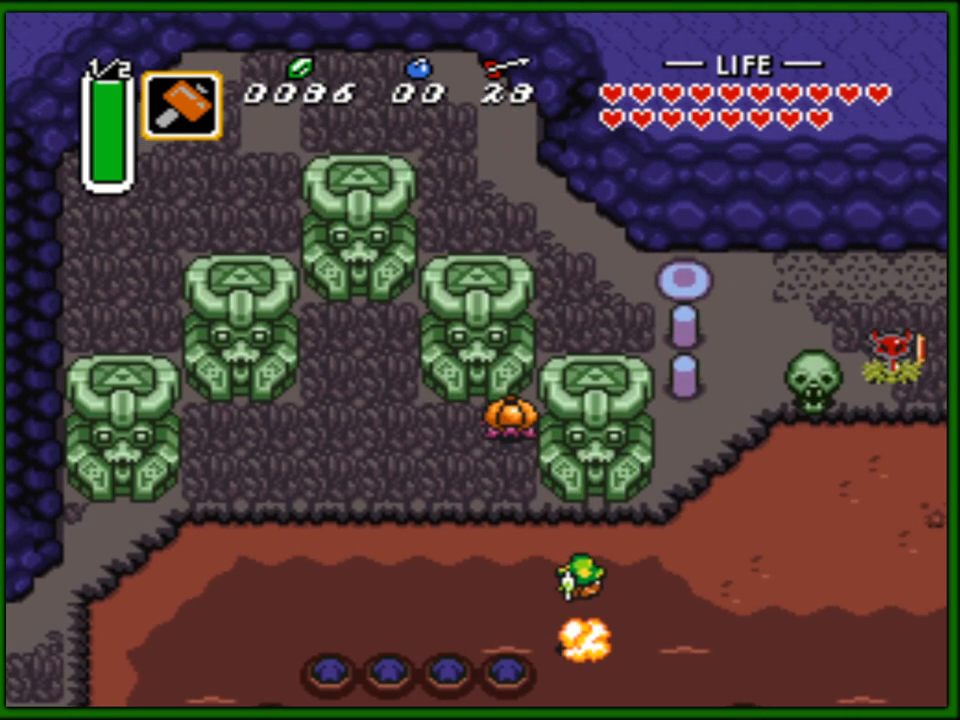
{"buttons": ["DPAD_UP", "DPAD_RIGHT"], "events": []}
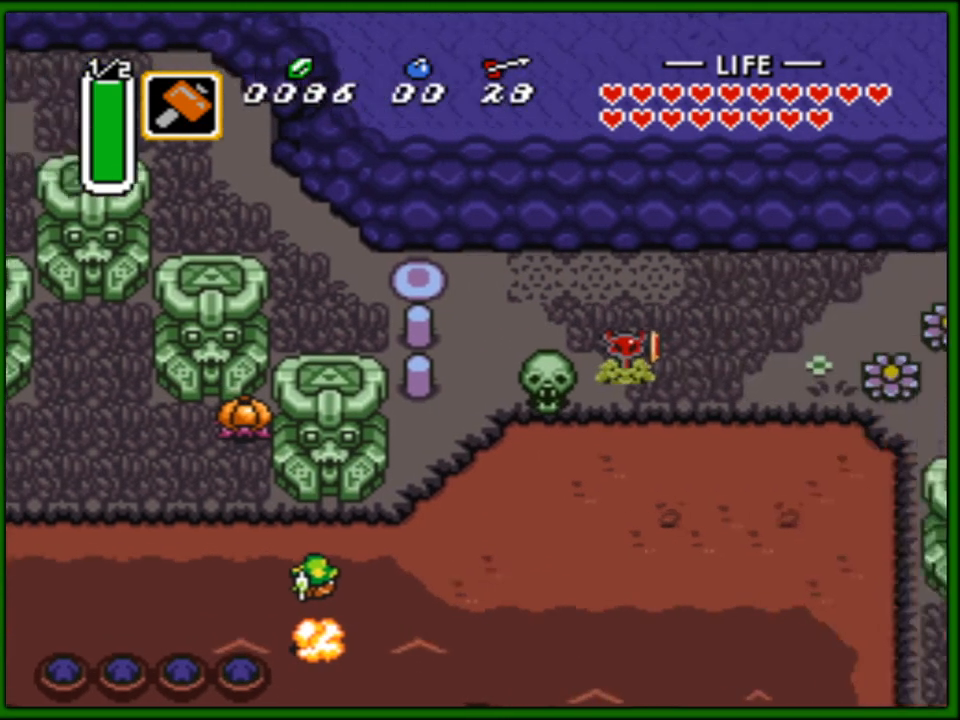
{"buttons": ["DPAD_UP", "DPAD_RIGHT"], "events": []}
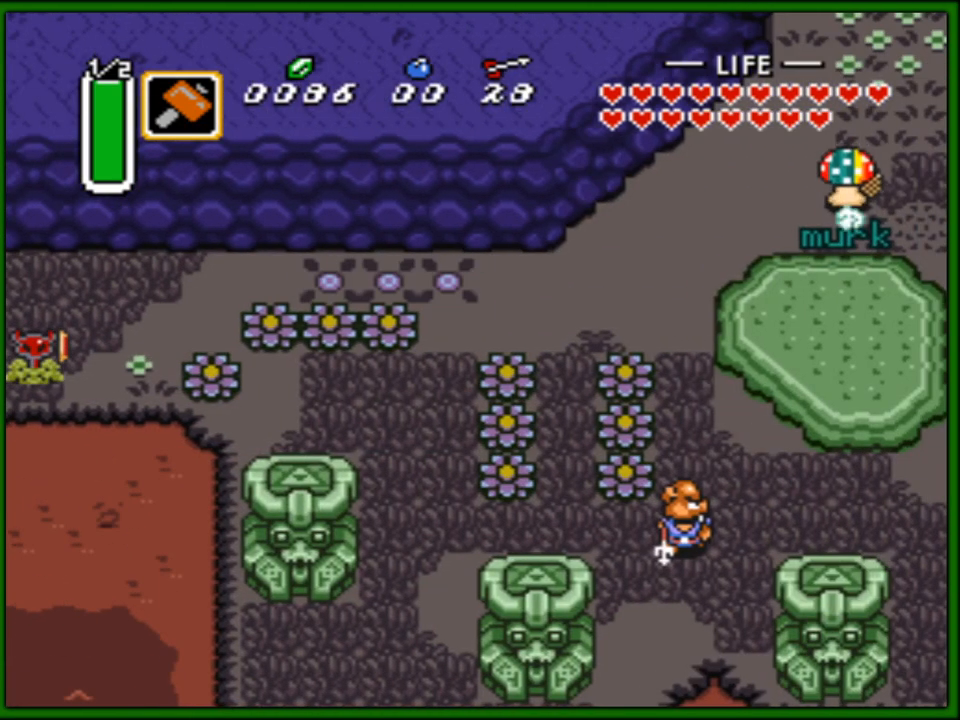
{"buttons": ["DPAD_UP", "DPAD_RIGHT"], "events": []}
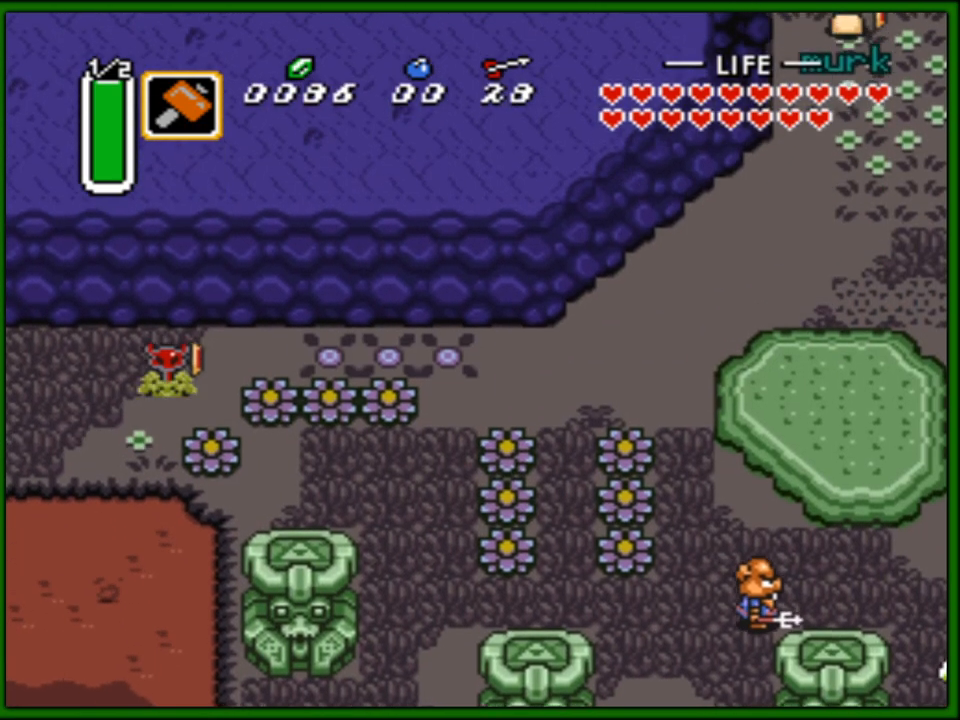
{"buttons": ["A"], "events": [[167, "DPAD_UP", "up"], [250, "A", "down"], [300, "DPAD_RIGHT", "up"]]}
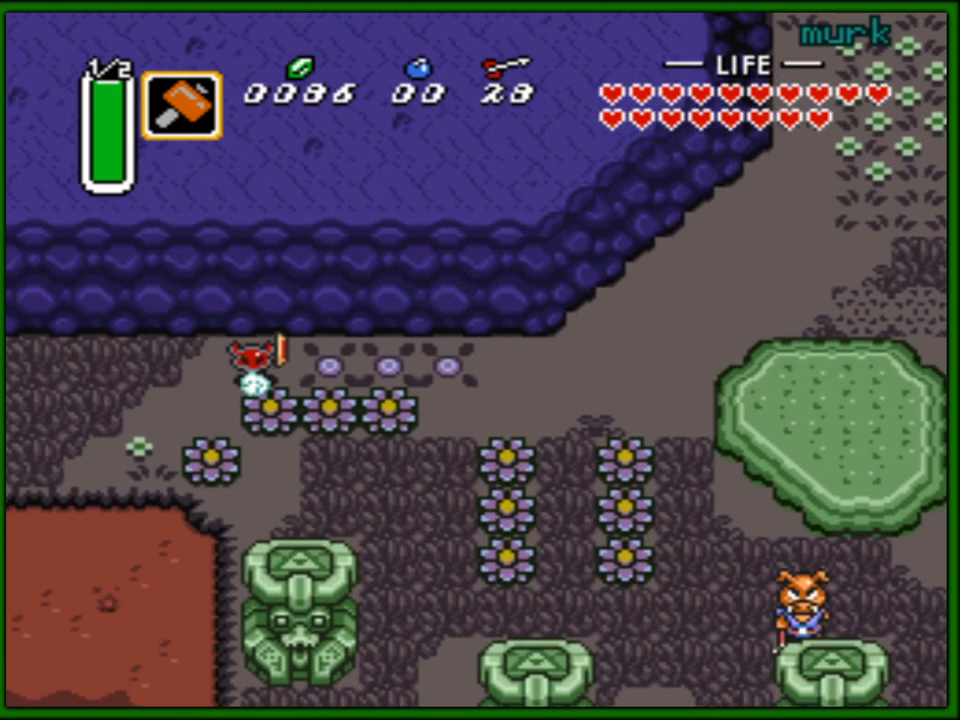
{"buttons": ["A"], "events": []}
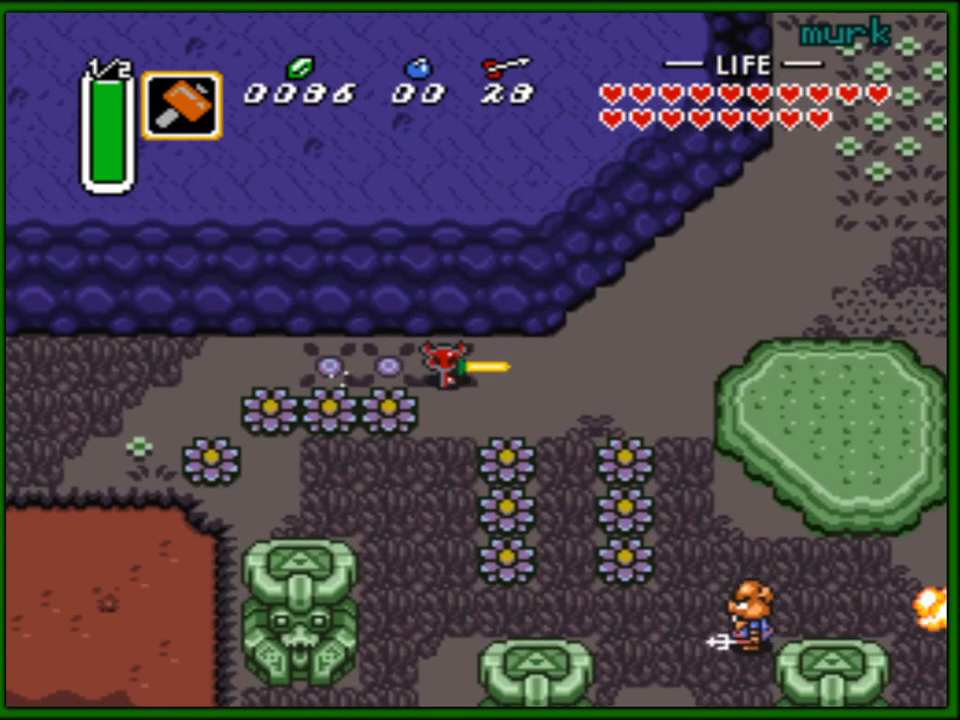
{"buttons": ["A"], "events": [[117, "A", "up"], [150, "DPAD_UP", "down"], [183, "A", "down"], [283, "DPAD_UP", "up"]]}